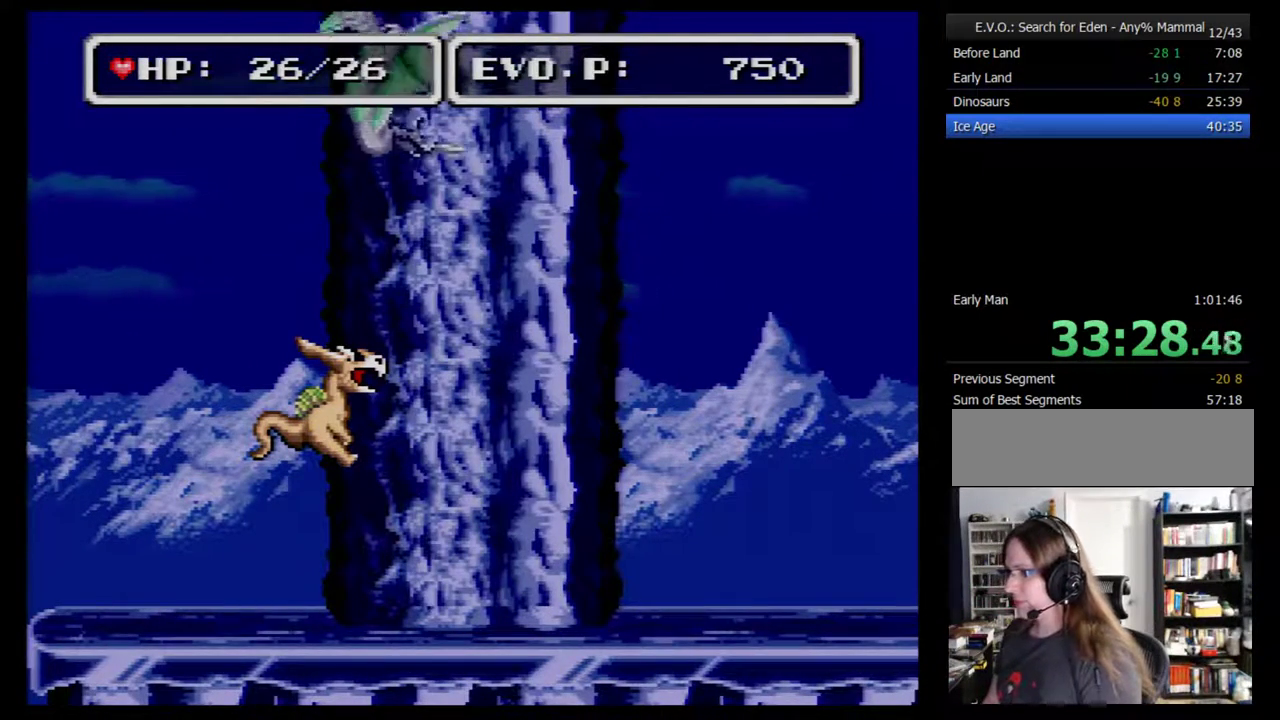
Gameplay with a controller (Nintendo layout); each line is a JSON object with the inputs held at the frame after it. "events" lists button and stick changes between this image and that frame as [ms after this image, input, new state], when the widget could be followed in between. Not read: L3 R3.
{"buttons": ["B"], "events": []}
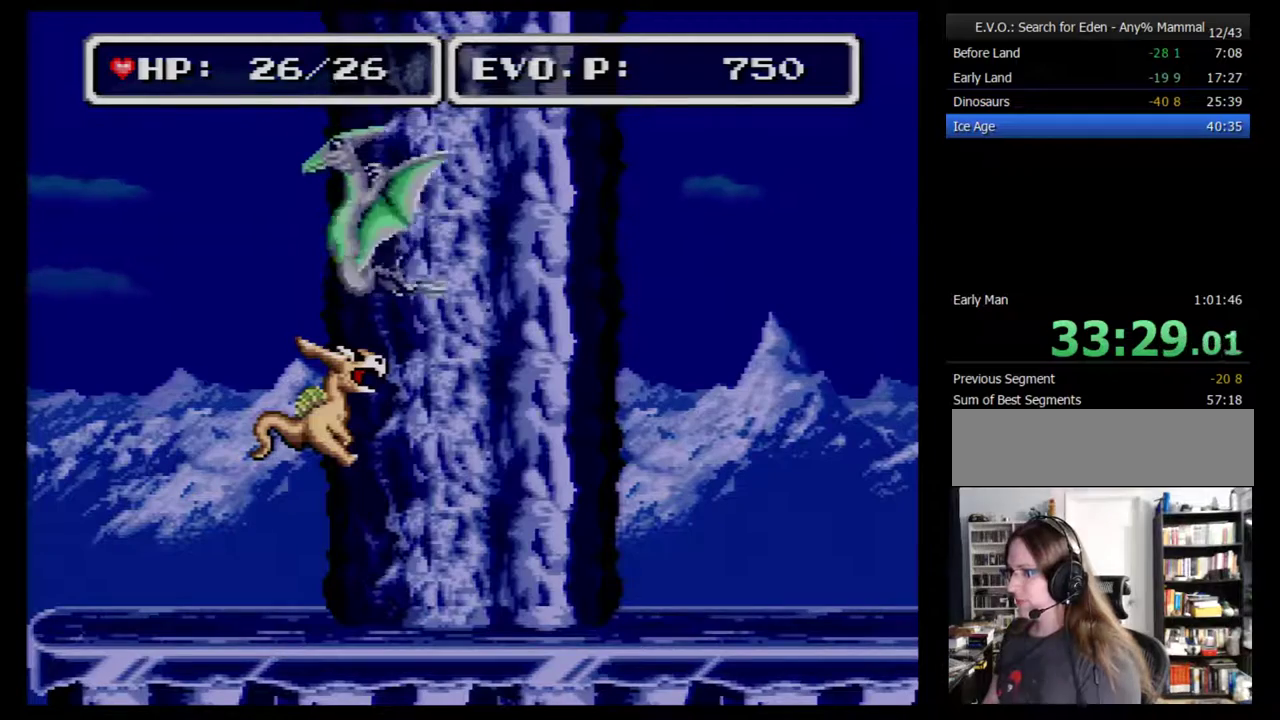
{"buttons": [], "events": [[483, "B", "up"]]}
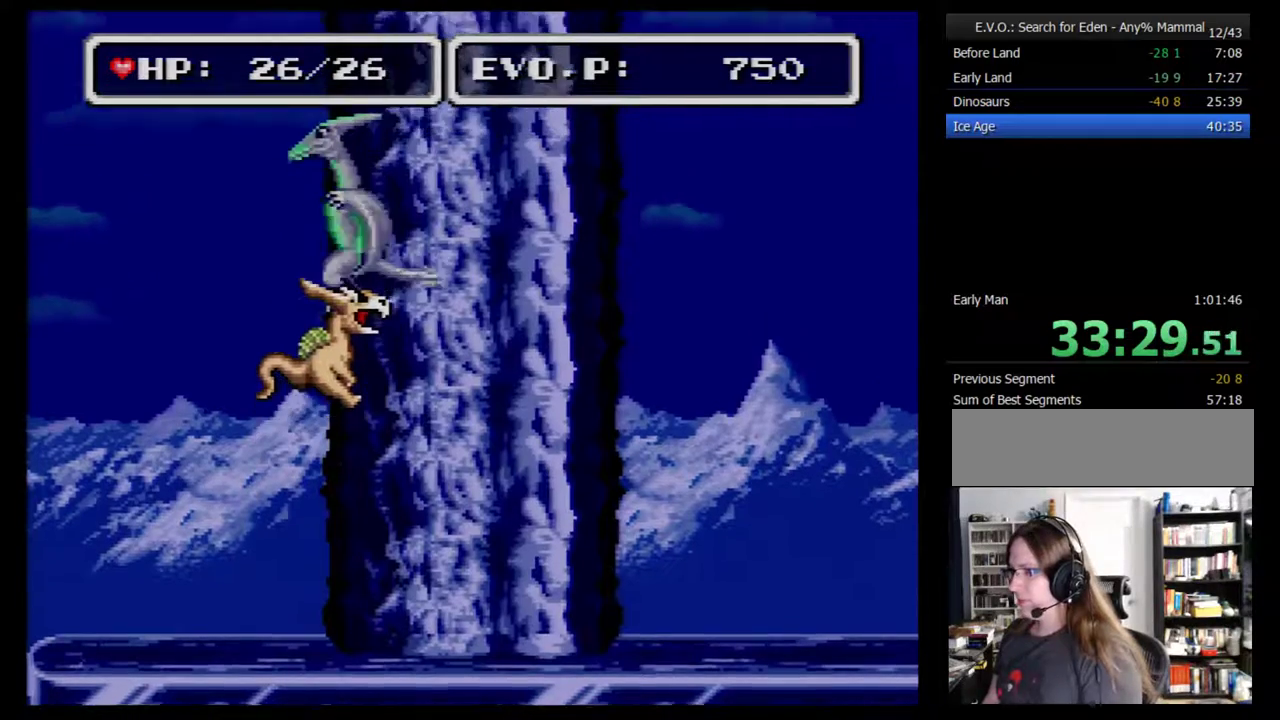
{"buttons": [], "events": []}
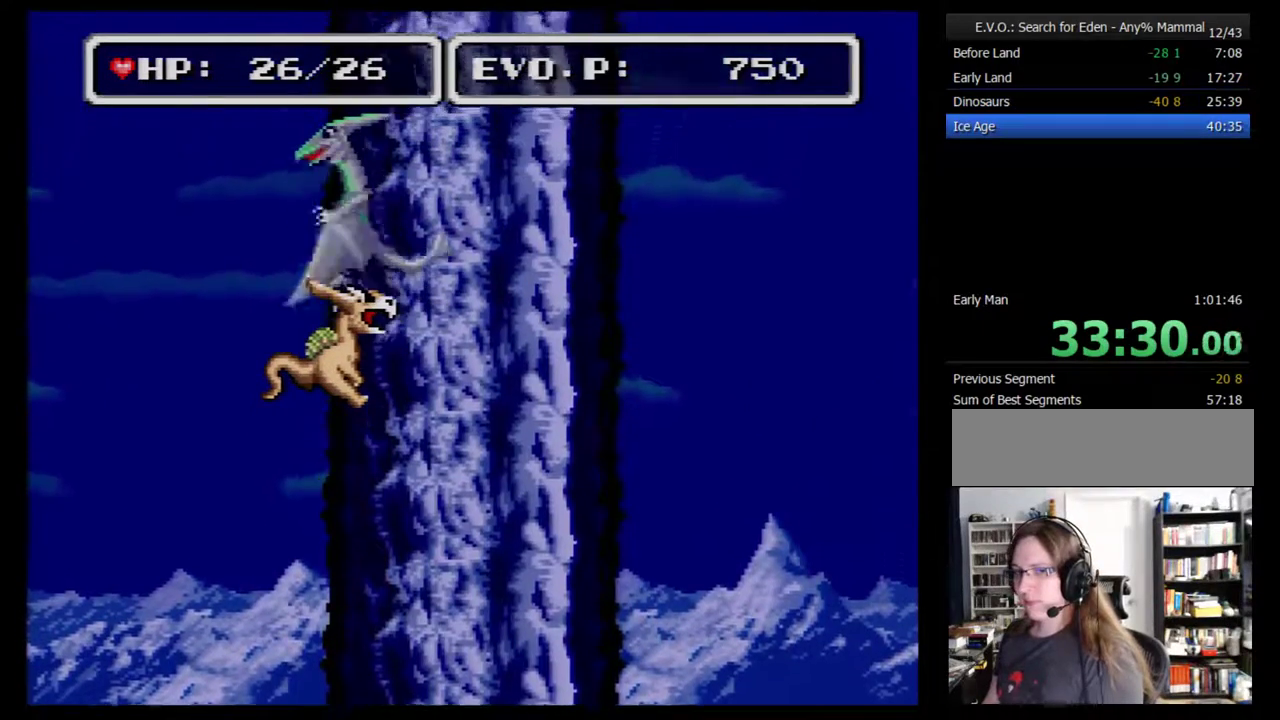
{"buttons": [], "events": []}
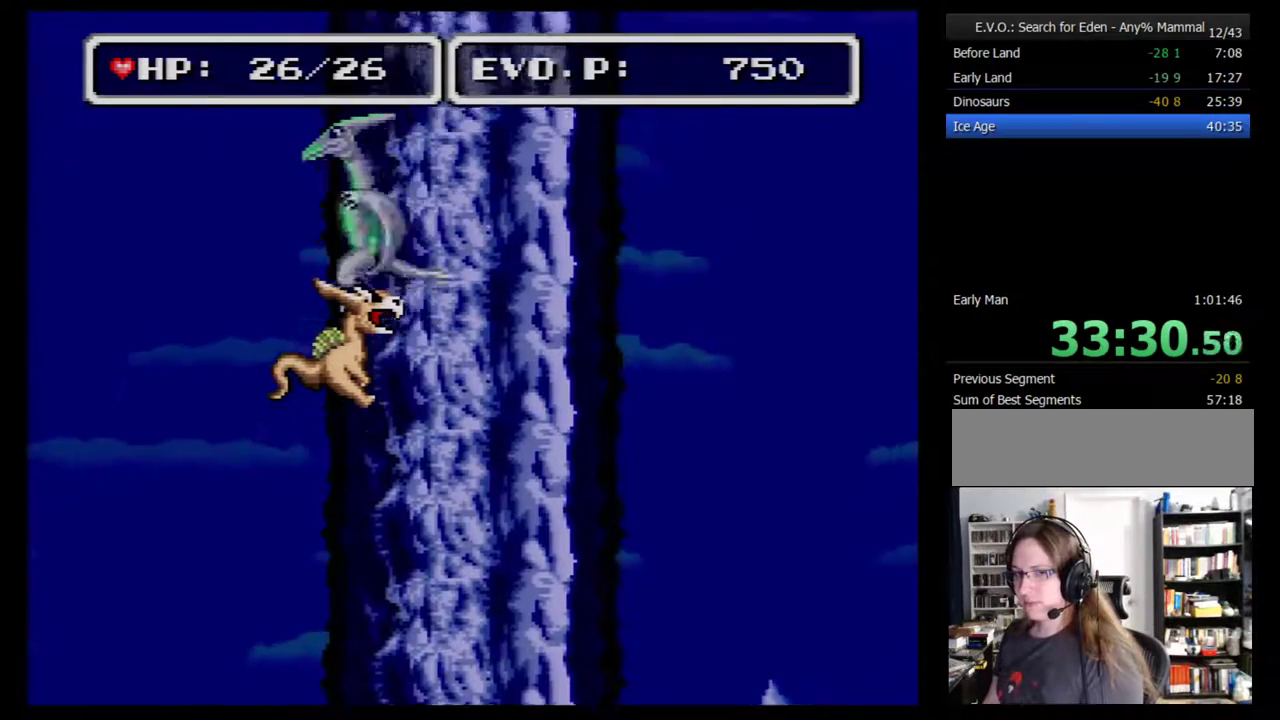
{"buttons": [], "events": []}
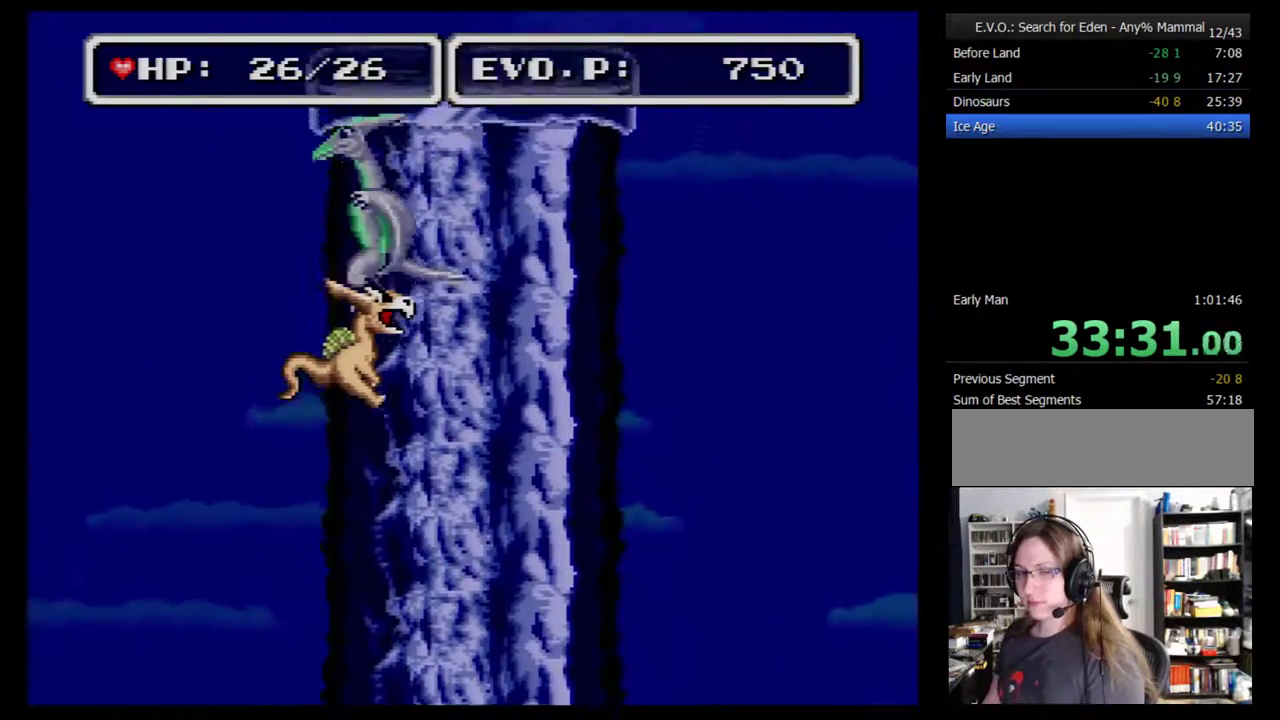
{"buttons": [], "events": []}
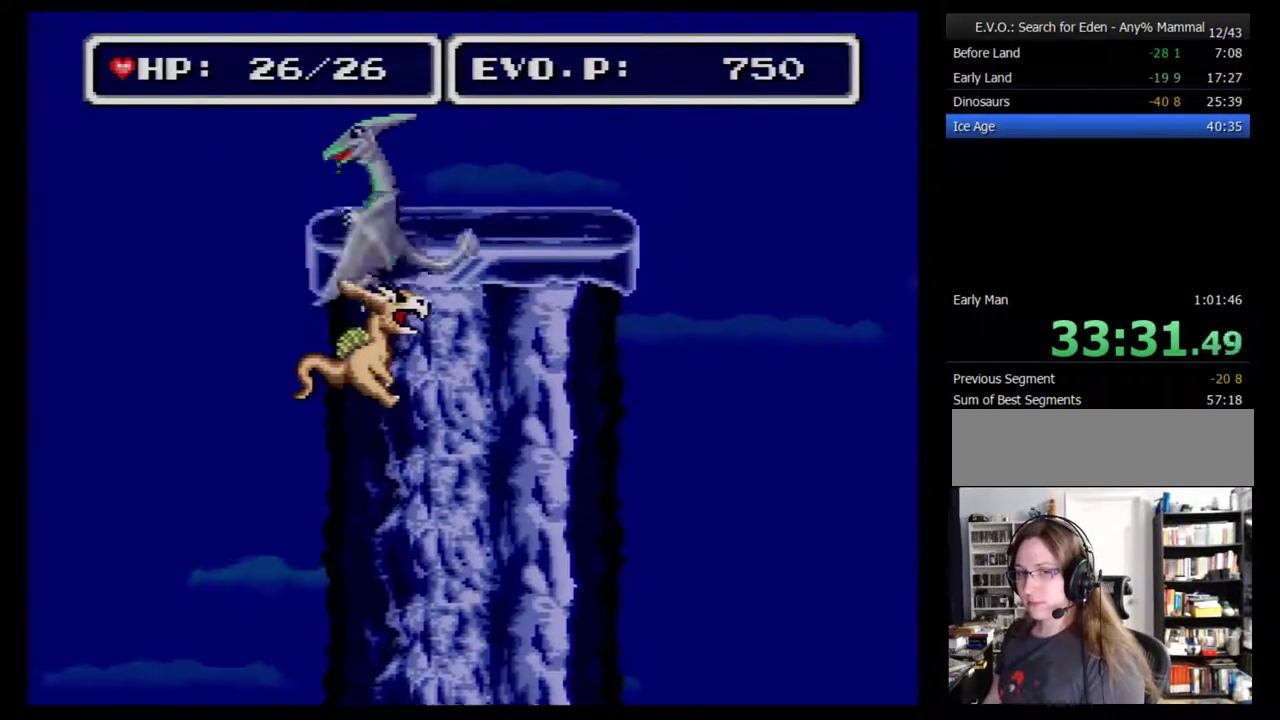
{"buttons": [], "events": []}
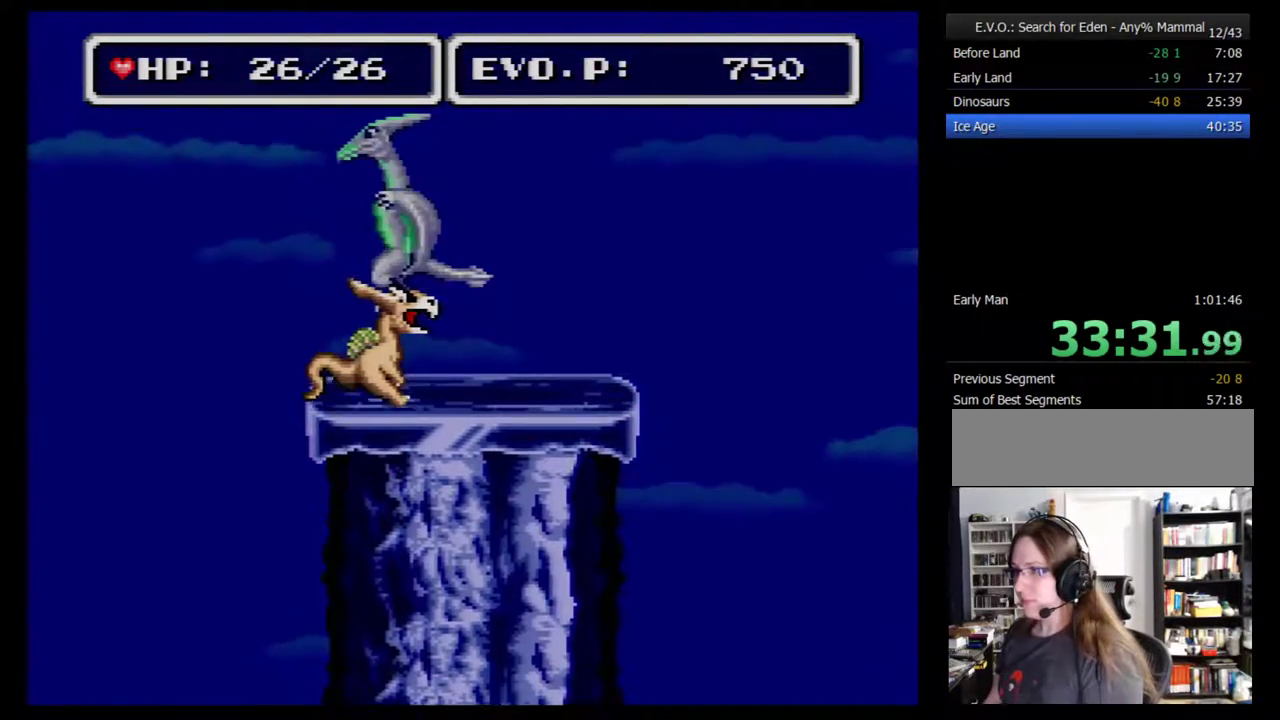
{"buttons": [], "events": []}
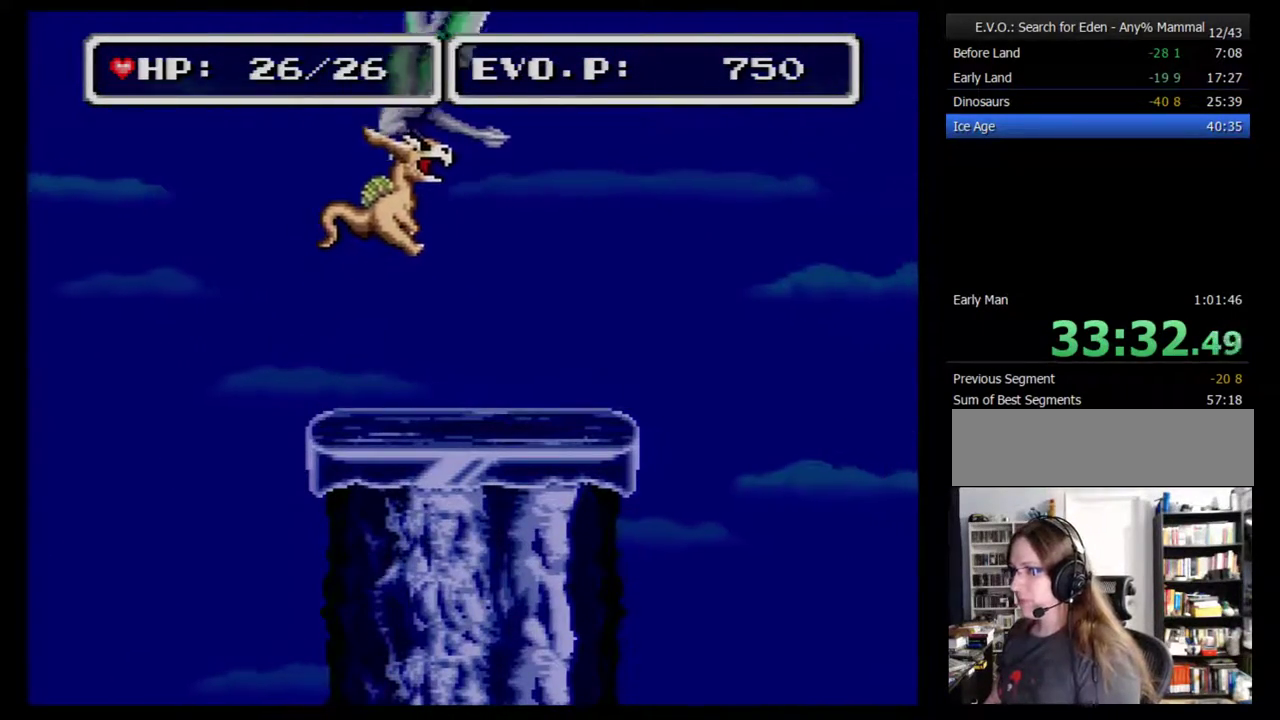
{"buttons": [], "events": []}
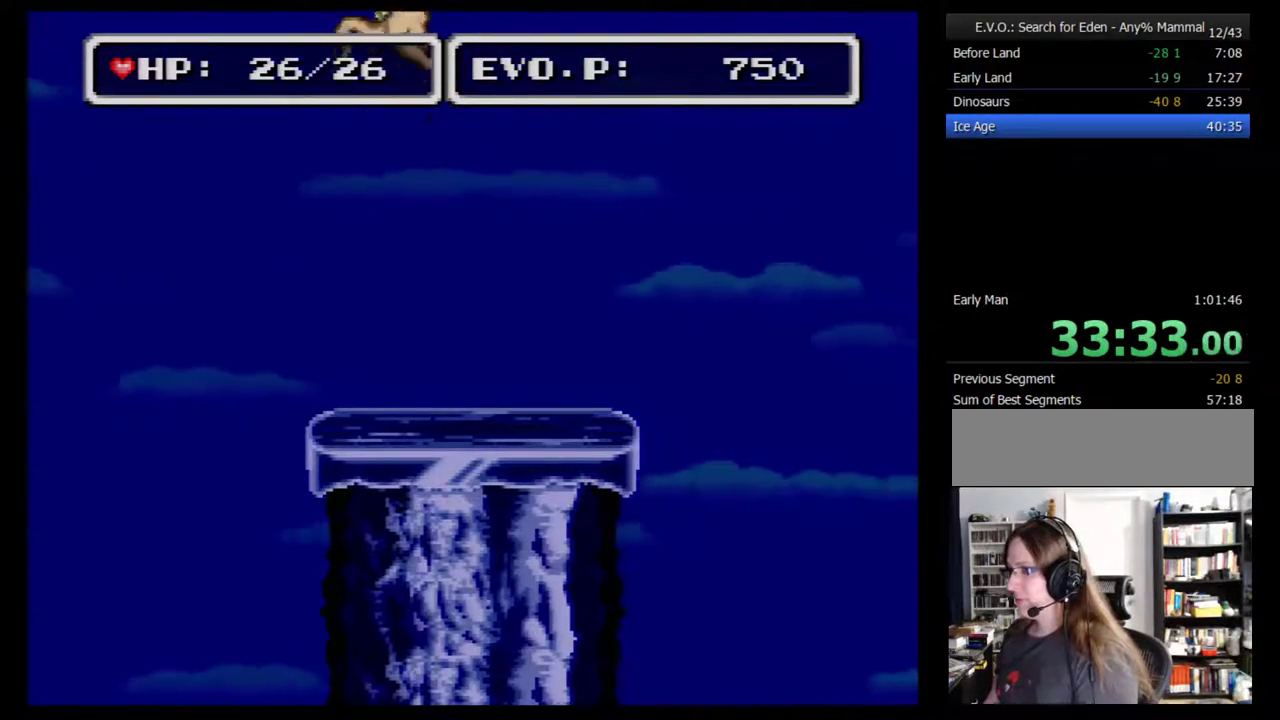
{"buttons": [], "events": []}
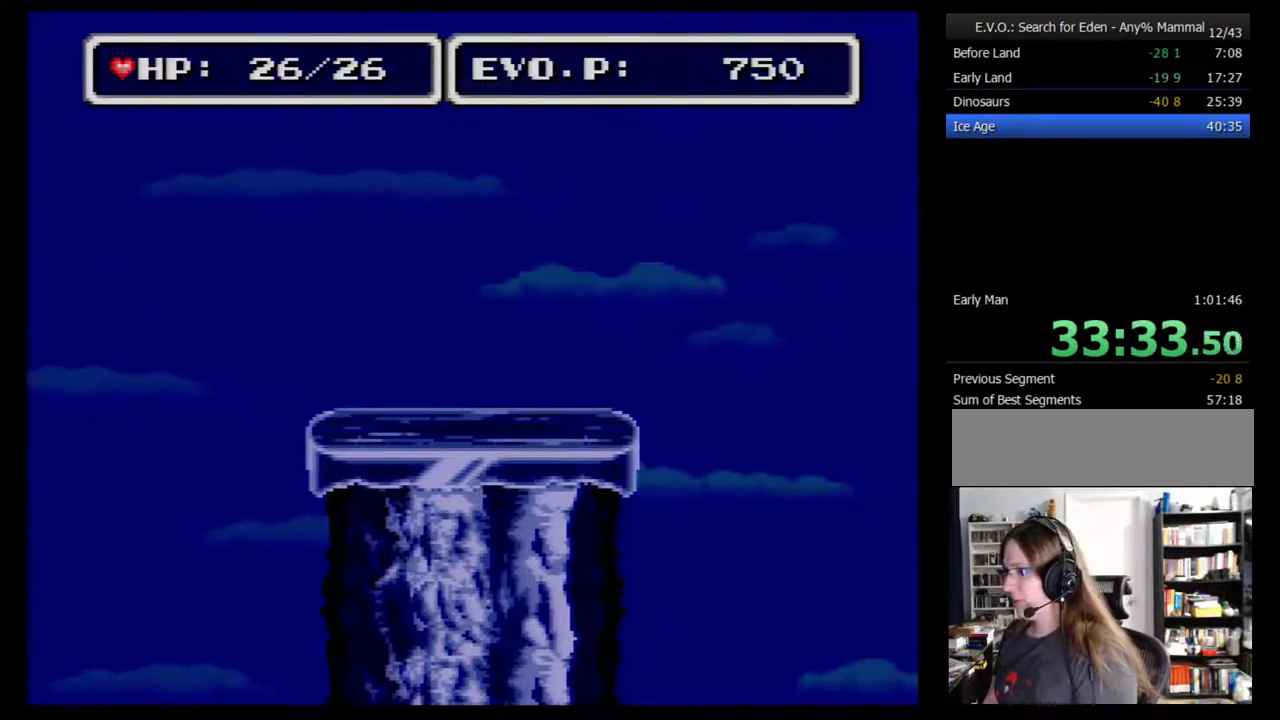
{"buttons": ["B"], "events": [[500, "B", "down"]]}
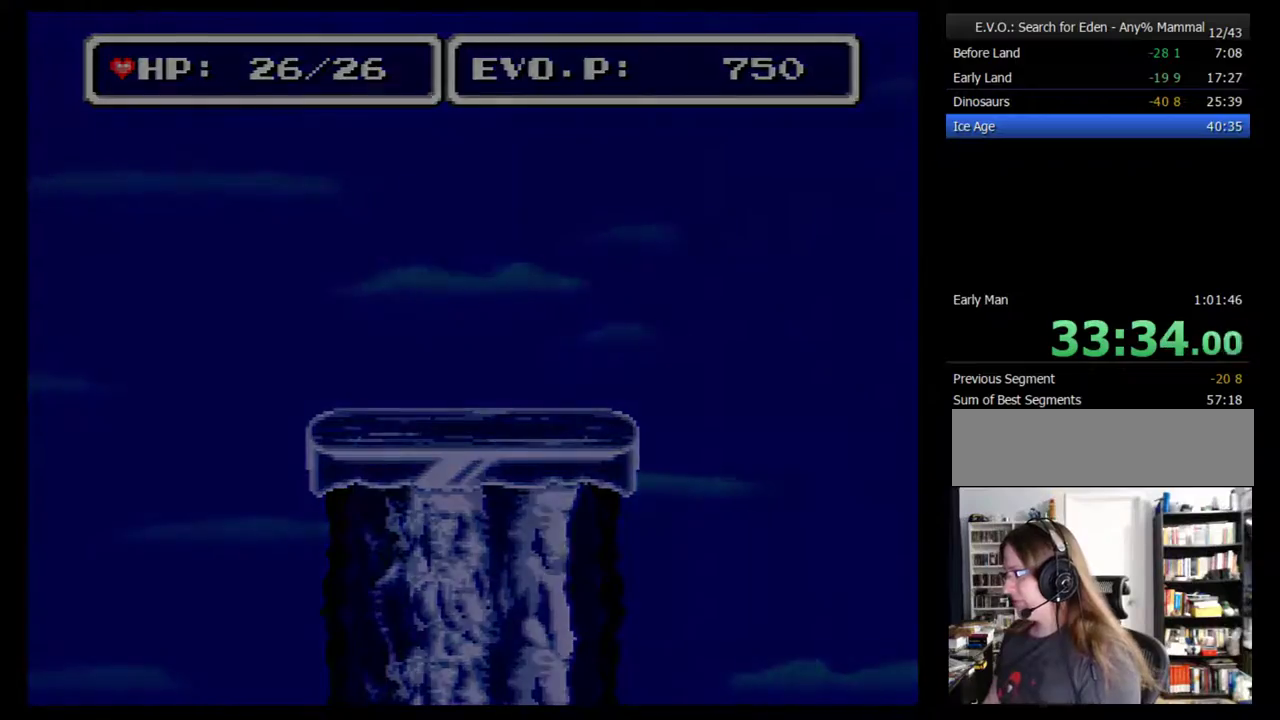
{"buttons": [], "events": [[67, "B", "up"], [250, "B", "down"], [333, "B", "up"], [400, "B", "down"], [467, "B", "up"]]}
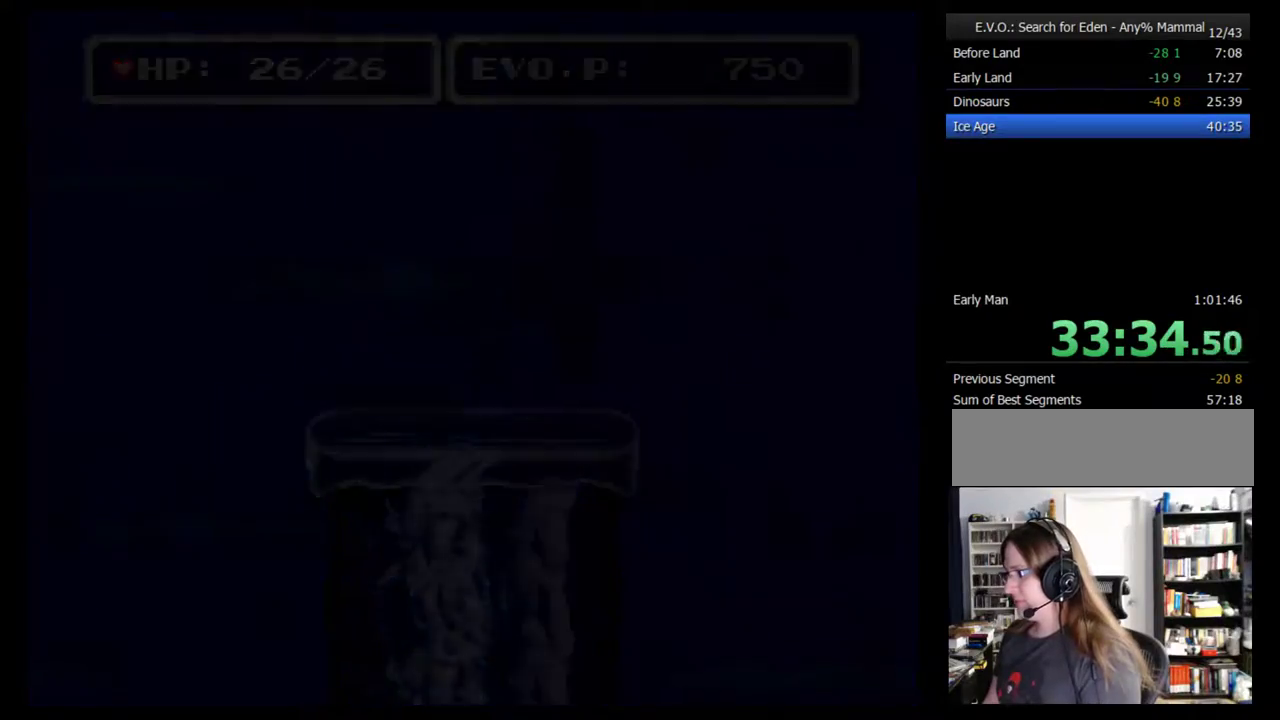
{"buttons": [], "events": [[33, "B", "down"], [100, "B", "up"], [183, "B", "down"], [333, "B", "up"], [433, "B", "down"], [500, "B", "up"]]}
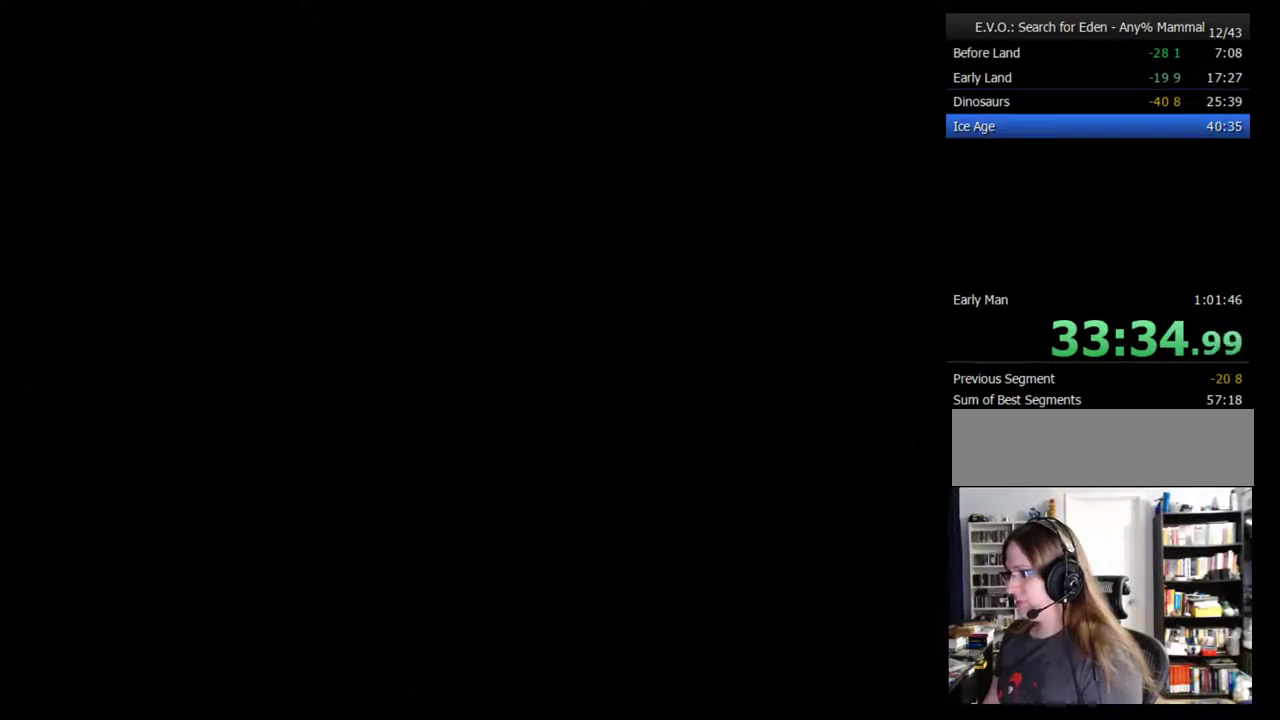
{"buttons": [], "events": [[67, "B", "down"], [150, "B", "up"], [250, "B", "down"], [317, "B", "up"]]}
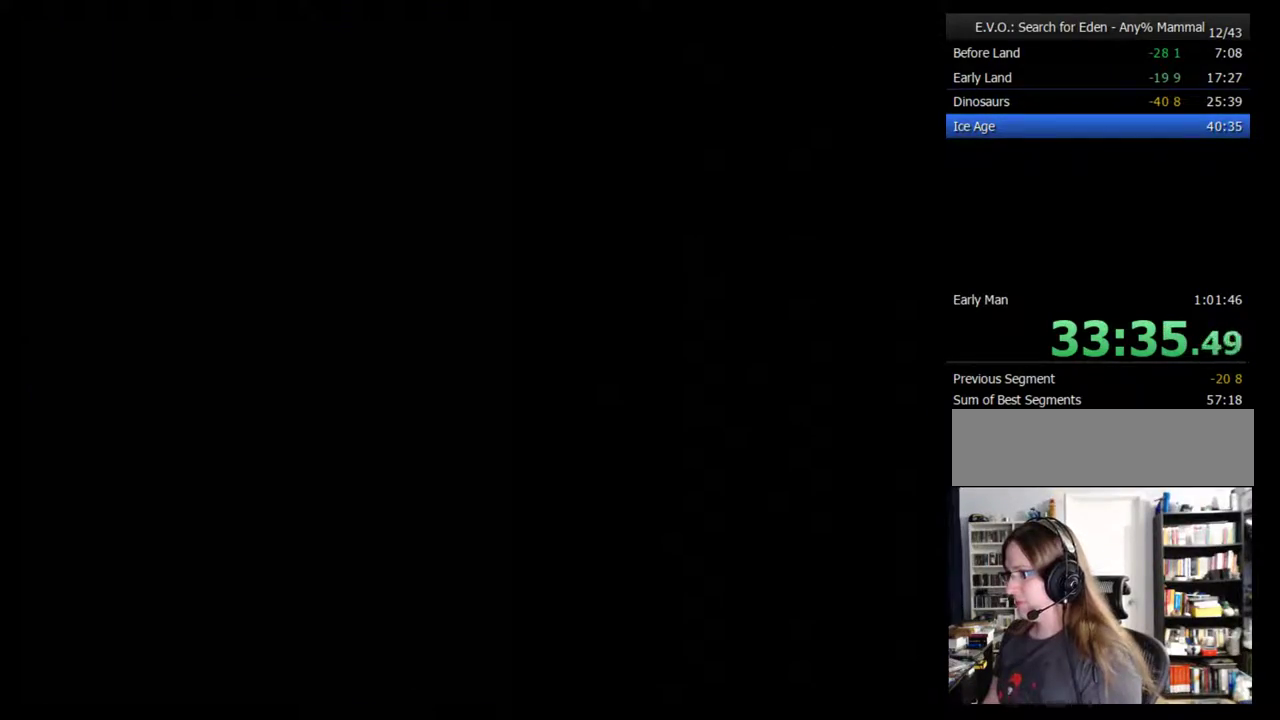
{"buttons": ["B"], "events": [[333, "B", "down"], [400, "B", "up"], [467, "B", "down"]]}
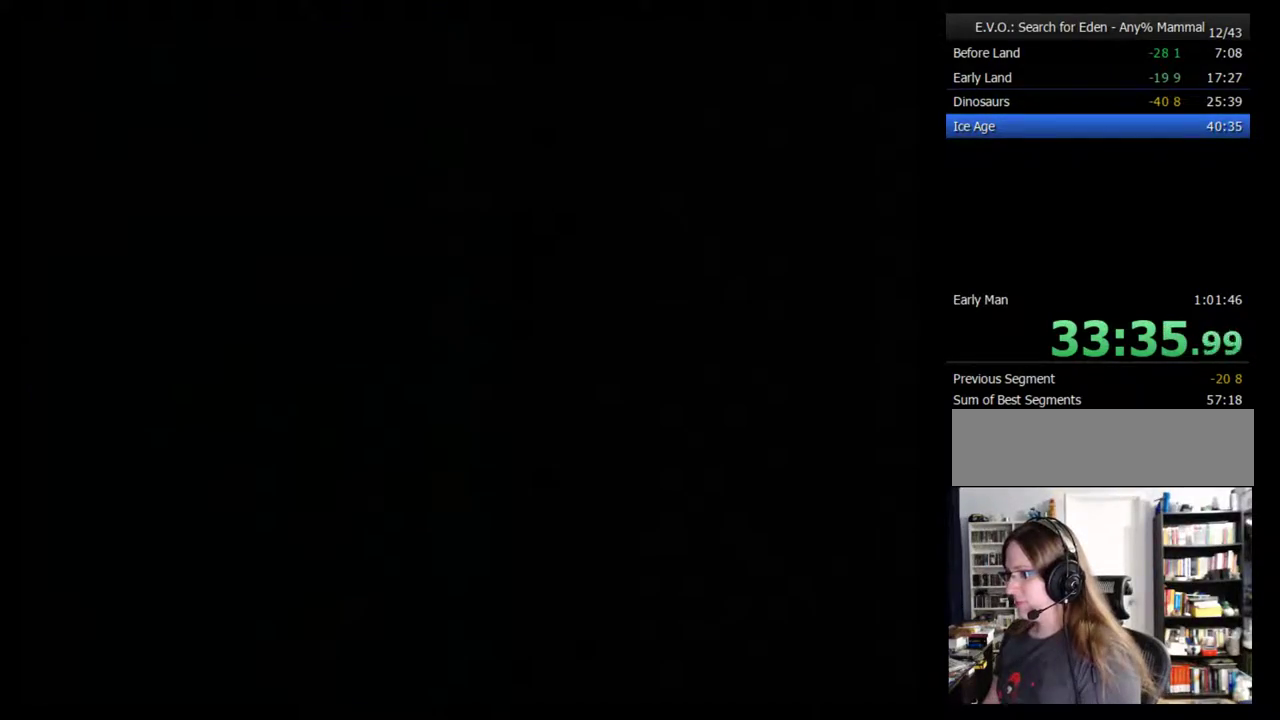
{"buttons": [], "events": [[33, "B", "up"]]}
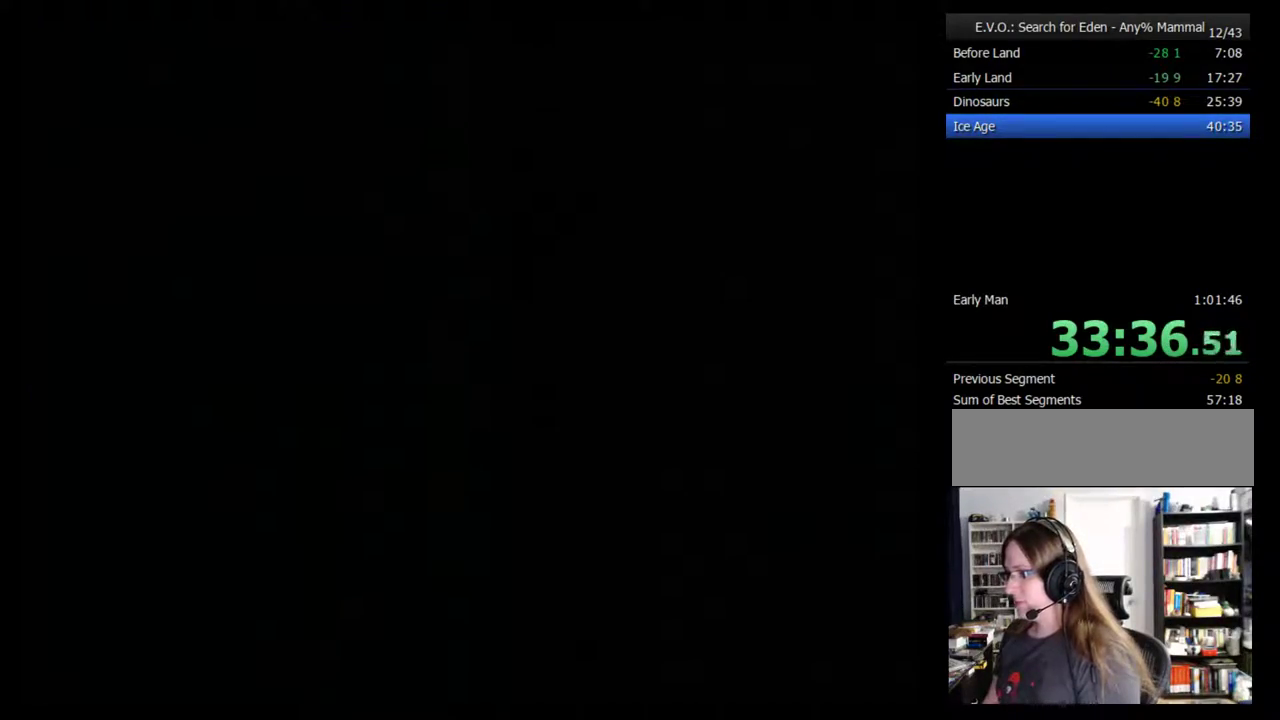
{"buttons": [], "events": []}
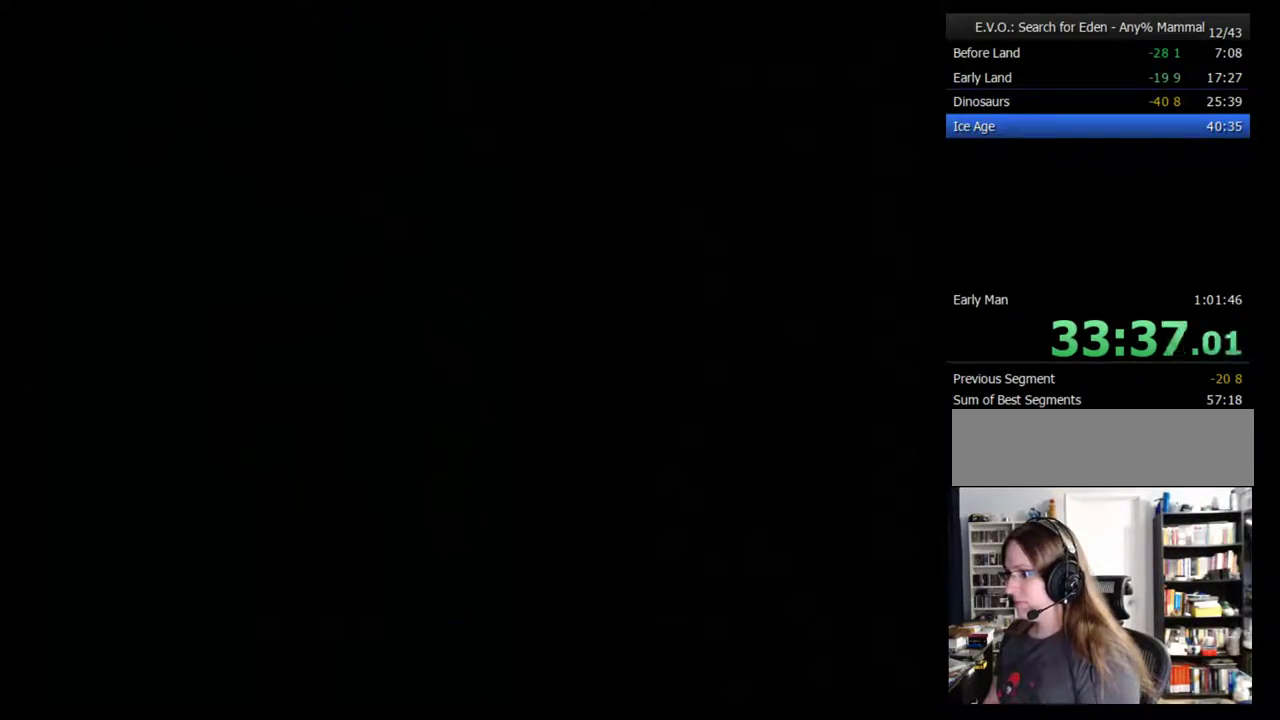
{"buttons": [], "events": []}
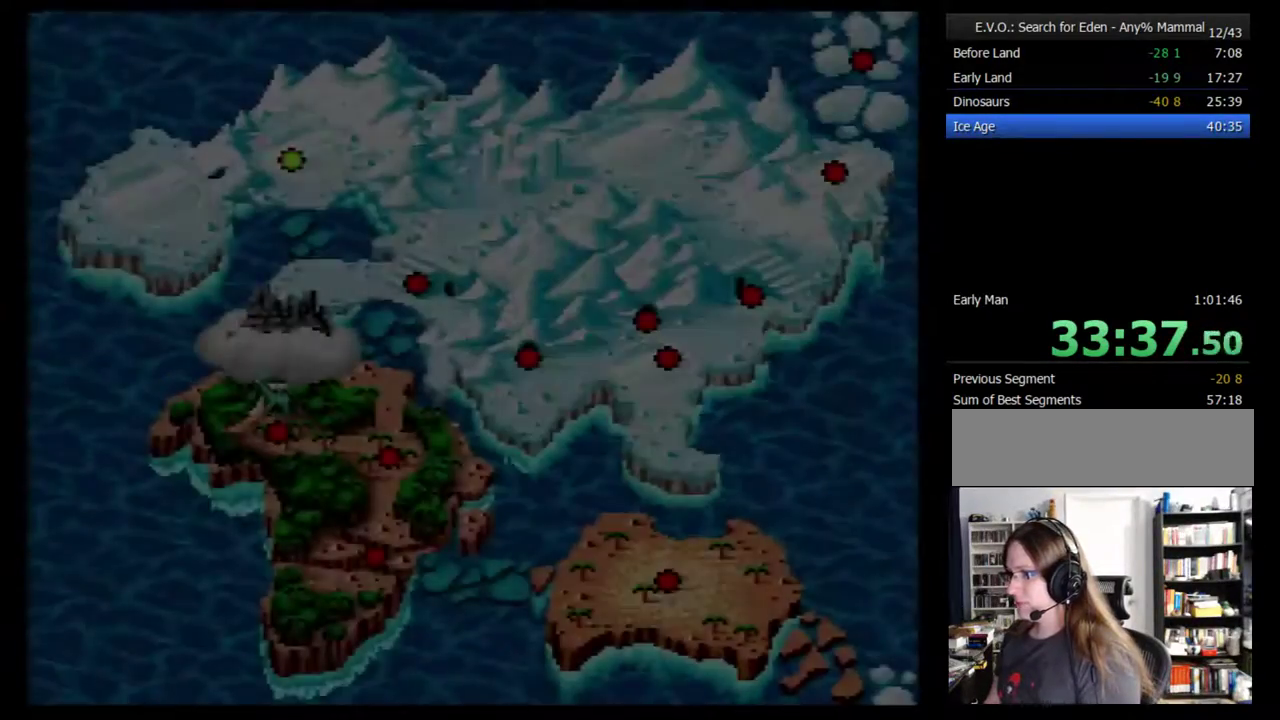
{"buttons": ["B"], "events": [[333, "B", "down"], [400, "B", "up"], [467, "B", "down"]]}
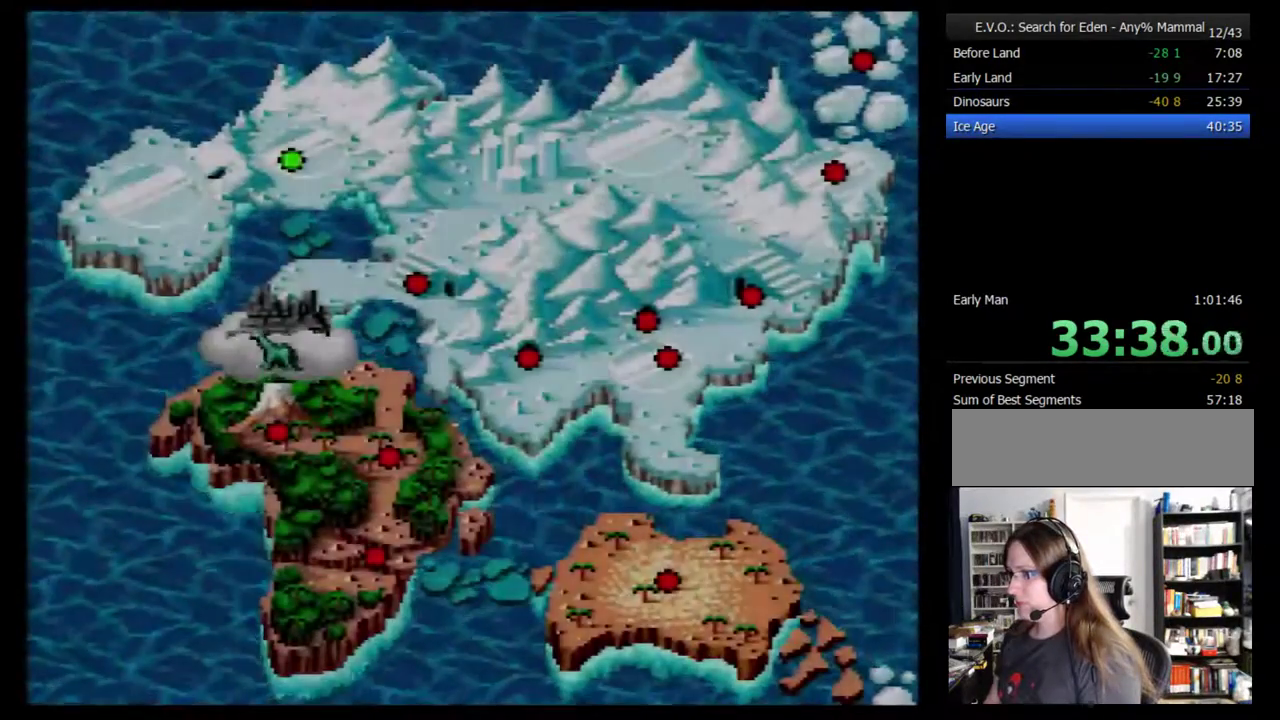
{"buttons": [], "events": [[33, "B", "up"], [83, "B", "down"], [367, "B", "up"], [433, "B", "down"], [500, "B", "up"]]}
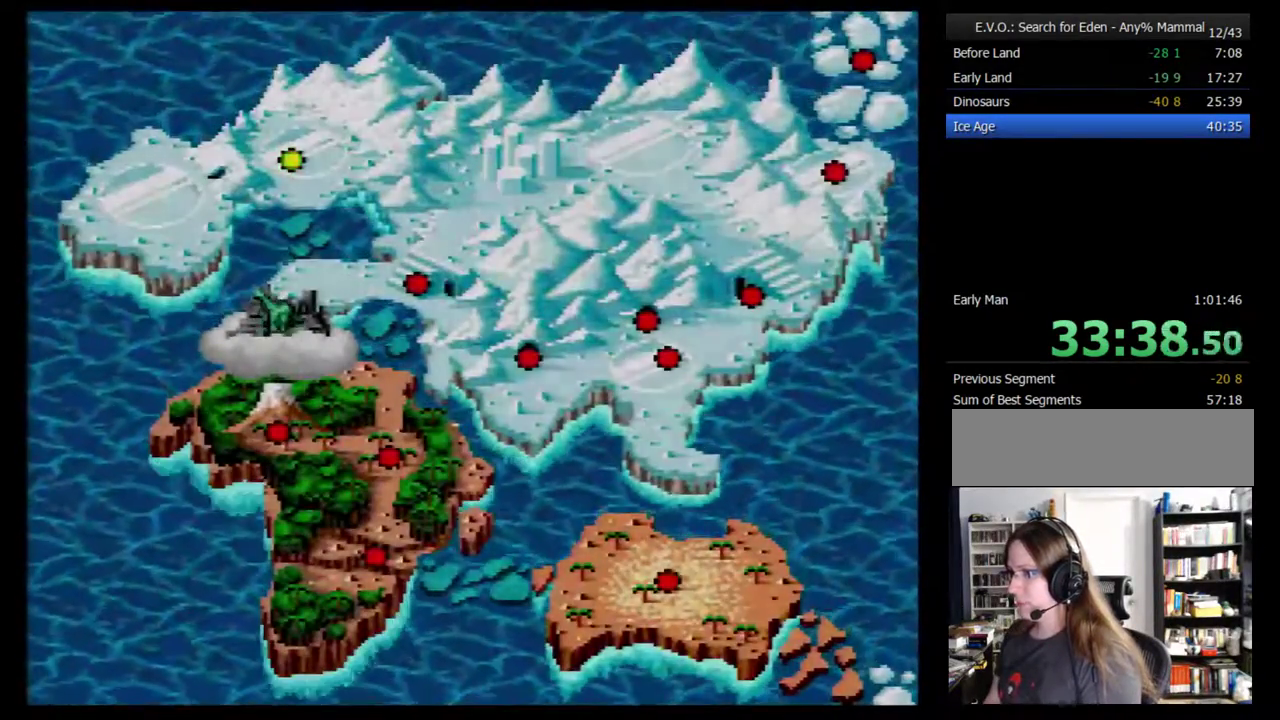
{"buttons": [], "events": [[50, "B", "down"], [117, "B", "up"], [283, "B", "down"], [333, "B", "up"], [400, "B", "down"], [467, "B", "up"]]}
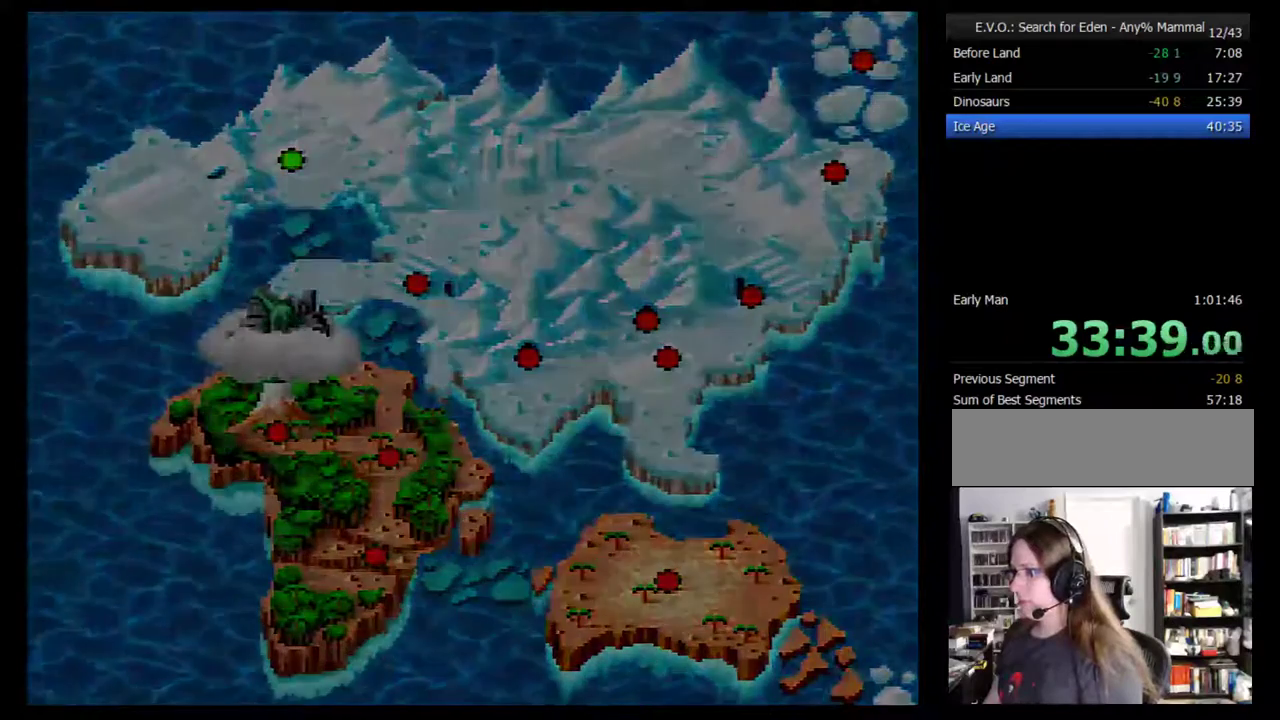
{"buttons": [], "events": [[17, "B", "down"], [217, "B", "up"]]}
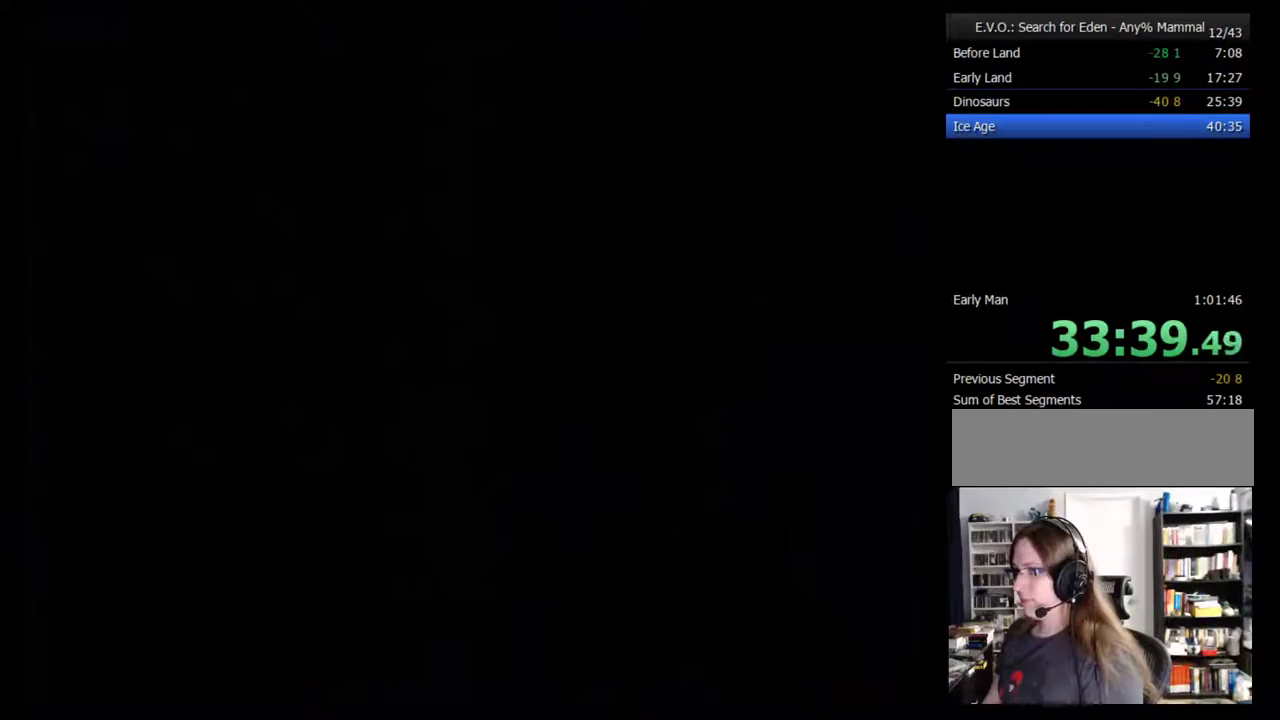
{"buttons": ["SELECT"], "events": [[300, "SELECT", "down"], [367, "SELECT", "up"], [467, "SELECT", "down"]]}
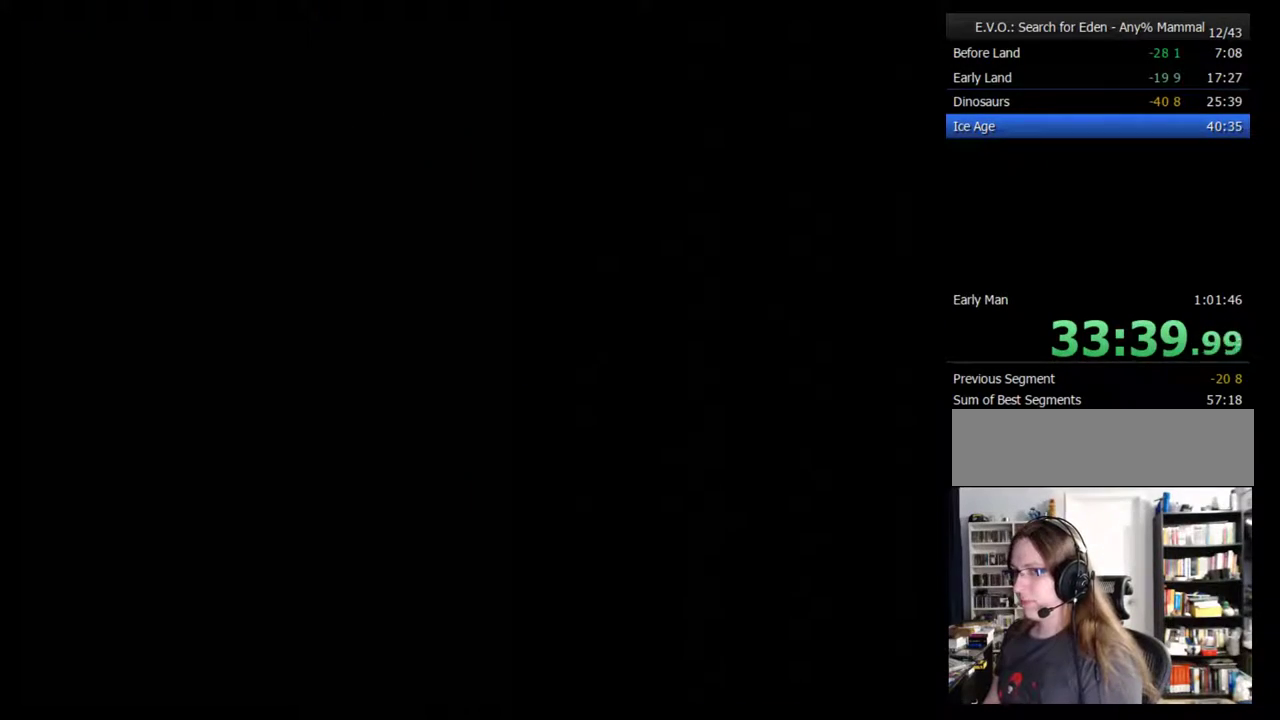
{"buttons": ["SELECT"], "events": [[50, "SELECT", "up"], [150, "SELECT", "down"], [233, "SELECT", "up"], [300, "SELECT", "down"], [433, "SELECT", "up"], [483, "SELECT", "down"]]}
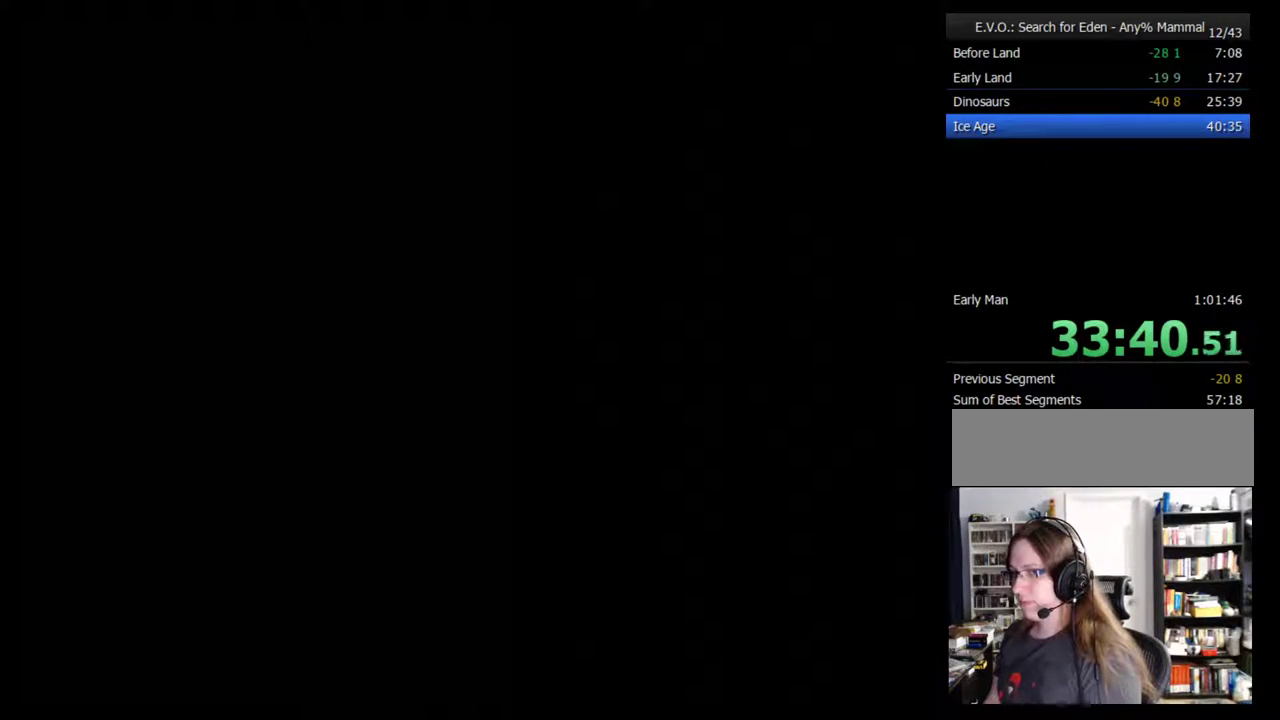
{"buttons": [], "events": [[117, "SELECT", "up"], [200, "SELECT", "down"], [300, "SELECT", "up"], [367, "SELECT", "down"], [450, "SELECT", "up"]]}
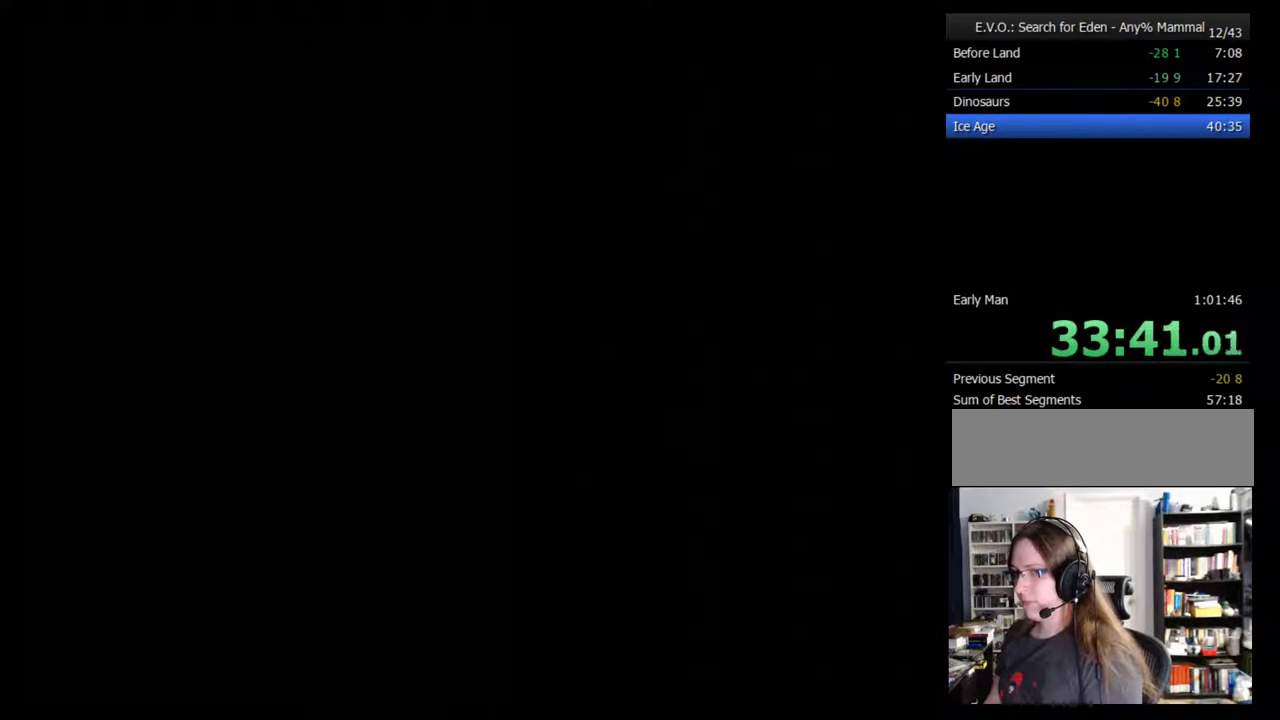
{"buttons": [], "events": [[17, "SELECT", "down"], [117, "SELECT", "up"], [200, "SELECT", "down"], [300, "SELECT", "up"], [400, "SELECT", "down"], [483, "SELECT", "up"]]}
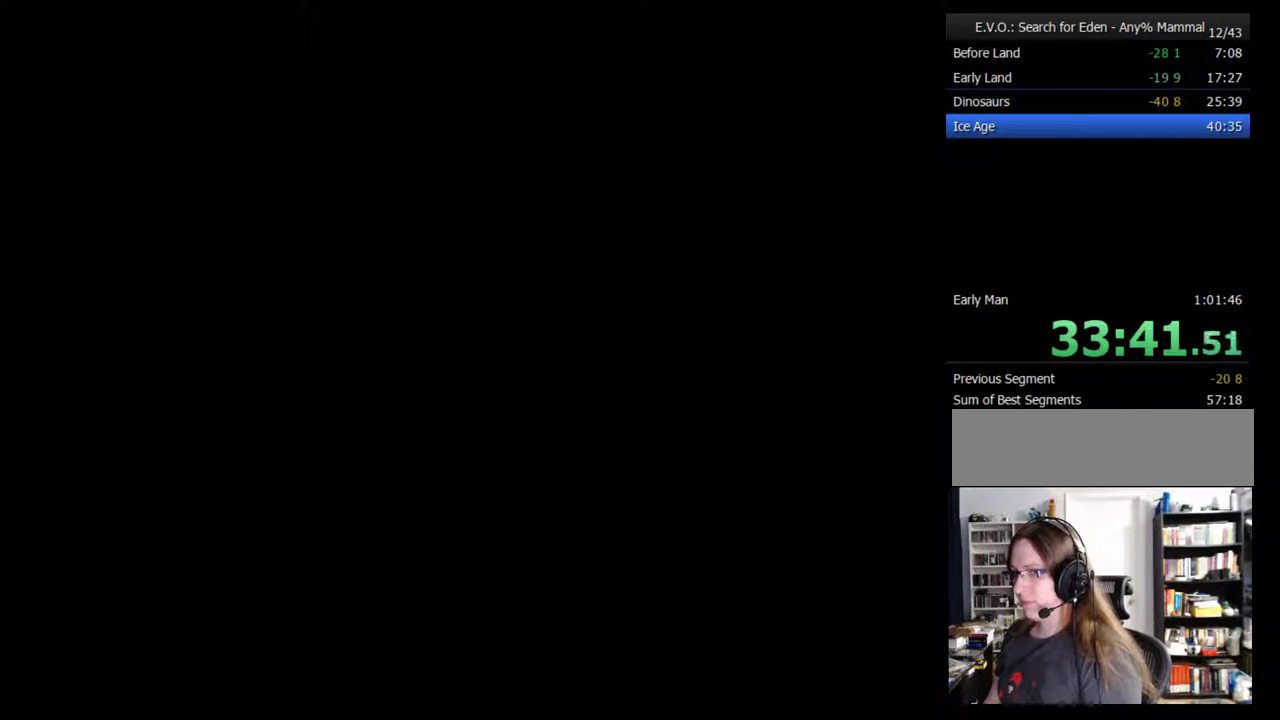
{"buttons": ["SELECT"], "events": [[83, "SELECT", "down"], [167, "SELECT", "up"], [267, "SELECT", "down"], [350, "SELECT", "up"], [450, "SELECT", "down"]]}
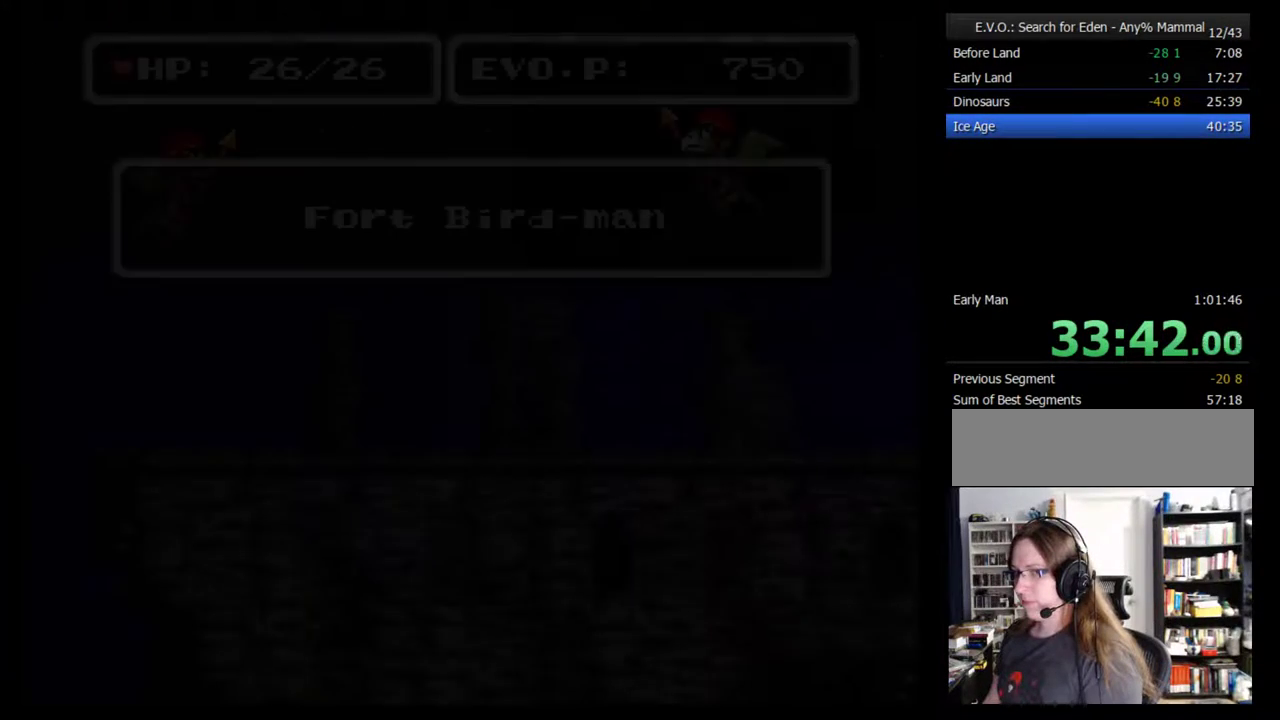
{"buttons": [], "events": [[33, "SELECT", "up"], [133, "SELECT", "down"], [217, "SELECT", "up"], [383, "SELECT", "down"], [450, "SELECT", "up"]]}
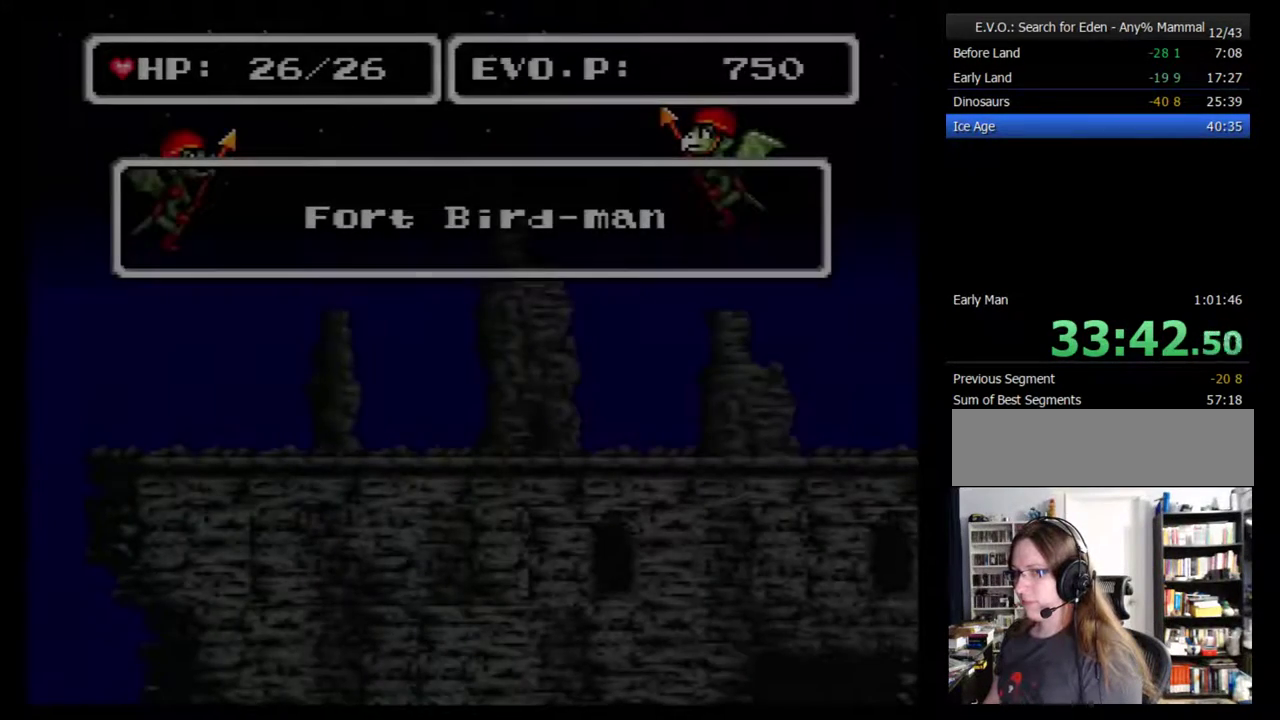
{"buttons": ["B"], "events": [[500, "B", "down"]]}
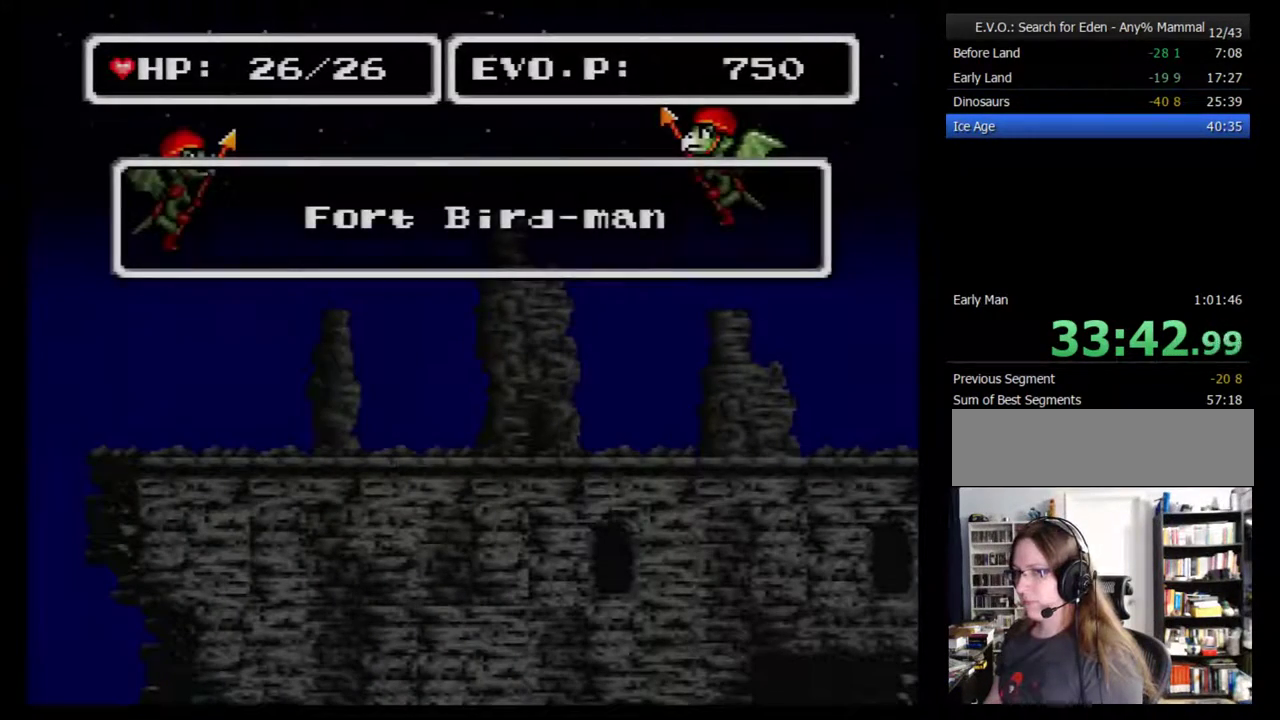
{"buttons": [], "events": [[67, "B", "up"], [300, "SELECT", "down"], [367, "SELECT", "up"]]}
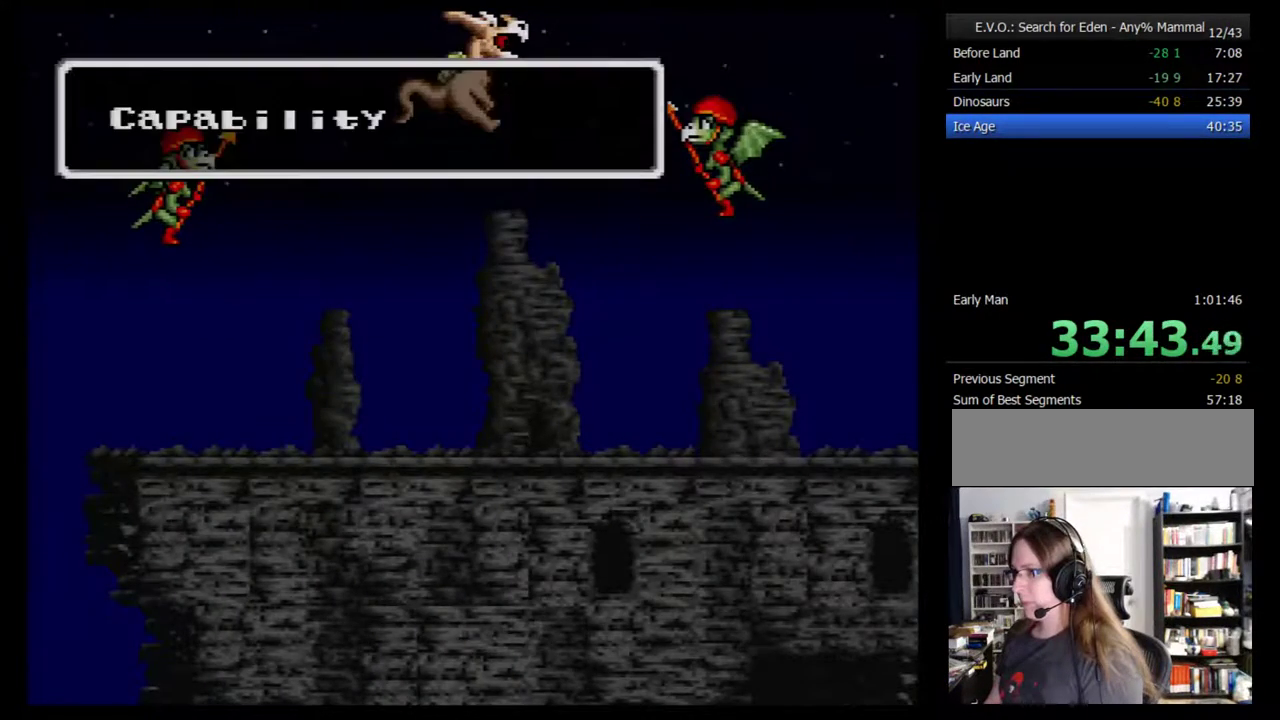
{"buttons": [], "events": []}